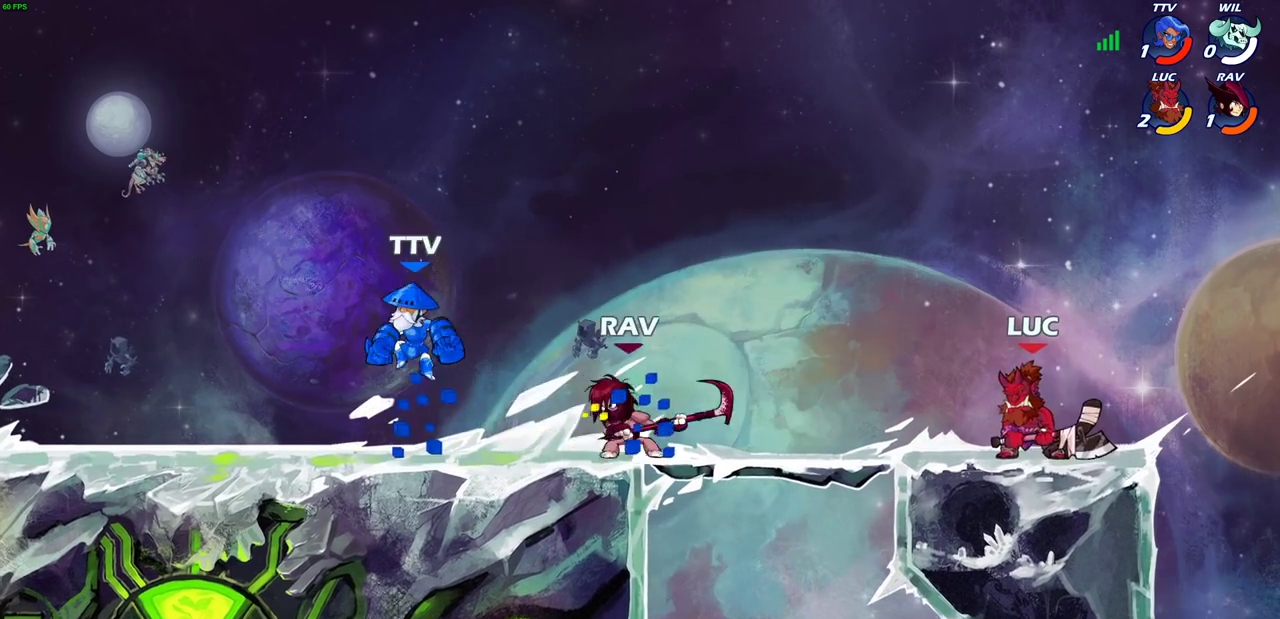
Gameplay with a controller (PlayStation layout); each line is a JSON object with the inputs held at the frame after it (dt_ms = milliseconds from this image to that frame). "events" lists button and stick changes between this image and that frame as [ms after this image, input, new state], when the widget could be followed in between. This document gives stick clicks only as held states, not as events.
{"dt_ms": 500, "buttons": [], "left_stick": "left", "right_stick": "center", "events": [[333, "R1", "down"], [383, "left_stick", "left"], [417, "R1", "up"]]}
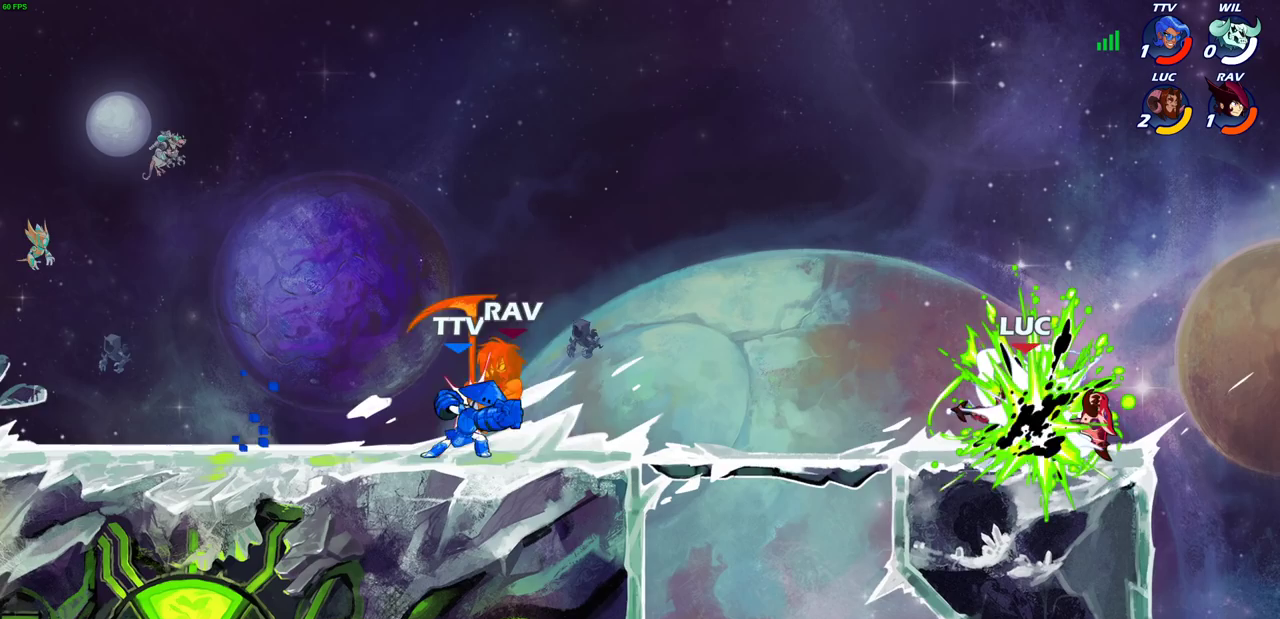
{"dt_ms": 600, "buttons": [], "left_stick": "center", "right_stick": "center", "events": [[350, "R2", "down"], [383, "SQUARE", "down"], [450, "R2", "up"], [467, "SQUARE", "up"], [550, "left_stick", "center"]]}
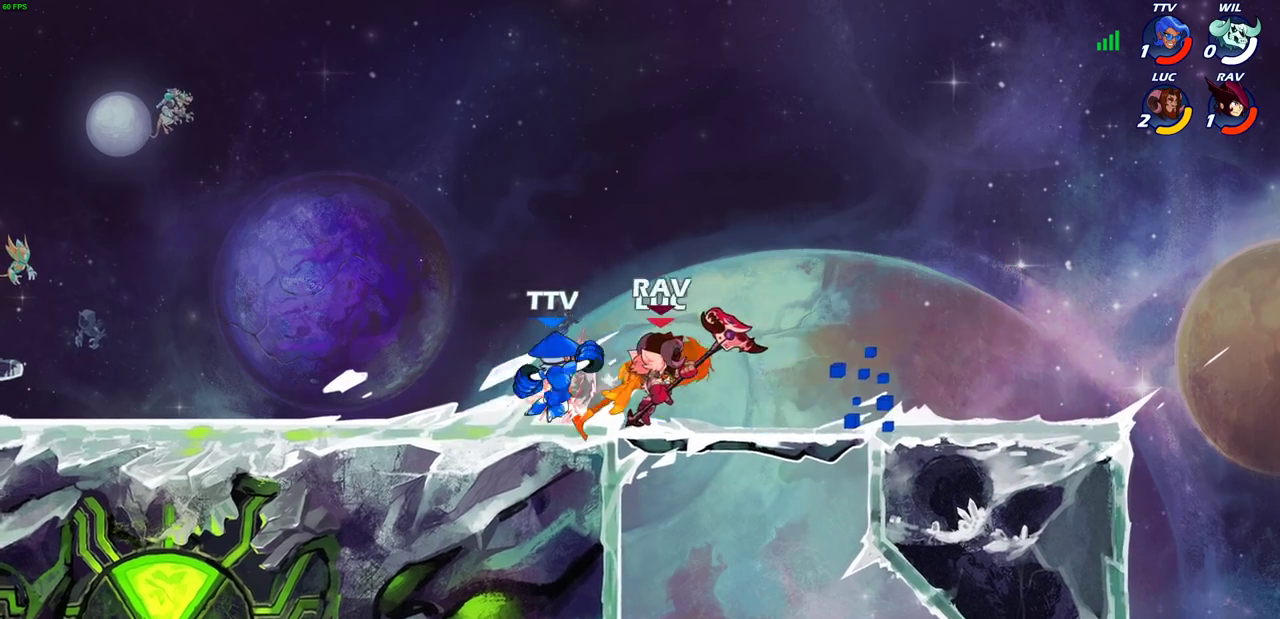
{"dt_ms": 600, "buttons": [], "left_stick": "center", "right_stick": "center", "events": [[300, "left_stick", "left"], [417, "R2", "down"], [450, "SQUARE", "down"], [500, "left_stick", "center"], [533, "R2", "up"], [533, "SQUARE", "up"]]}
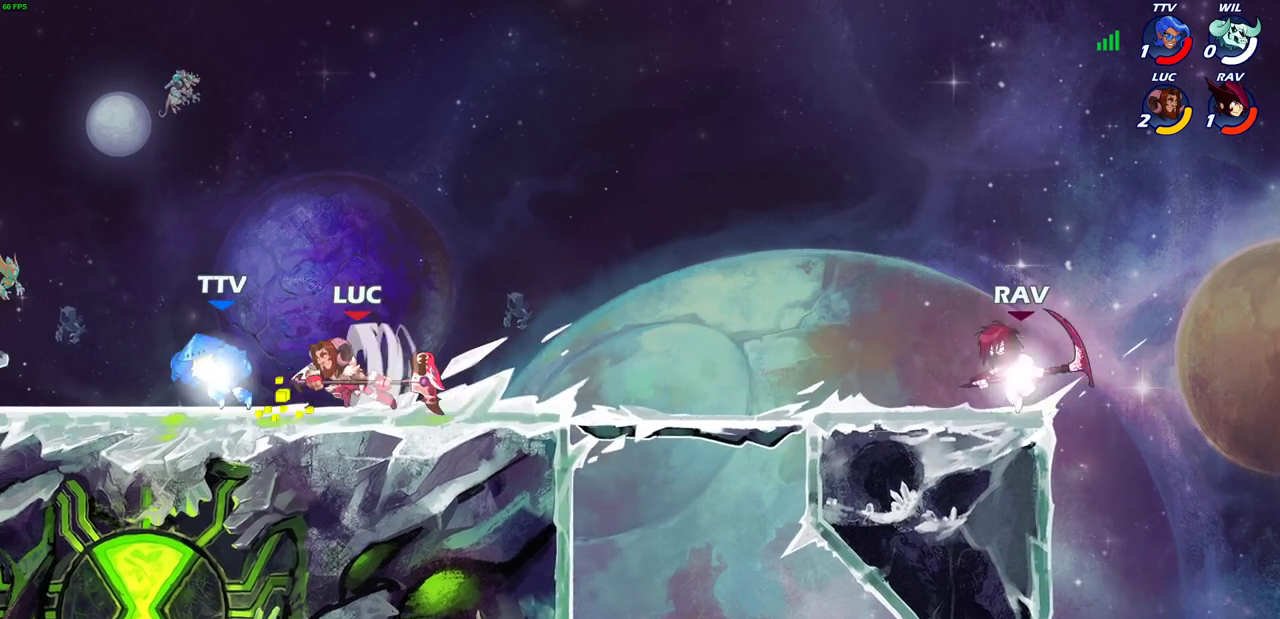
{"dt_ms": 300, "buttons": [], "left_stick": "center", "right_stick": "center", "events": []}
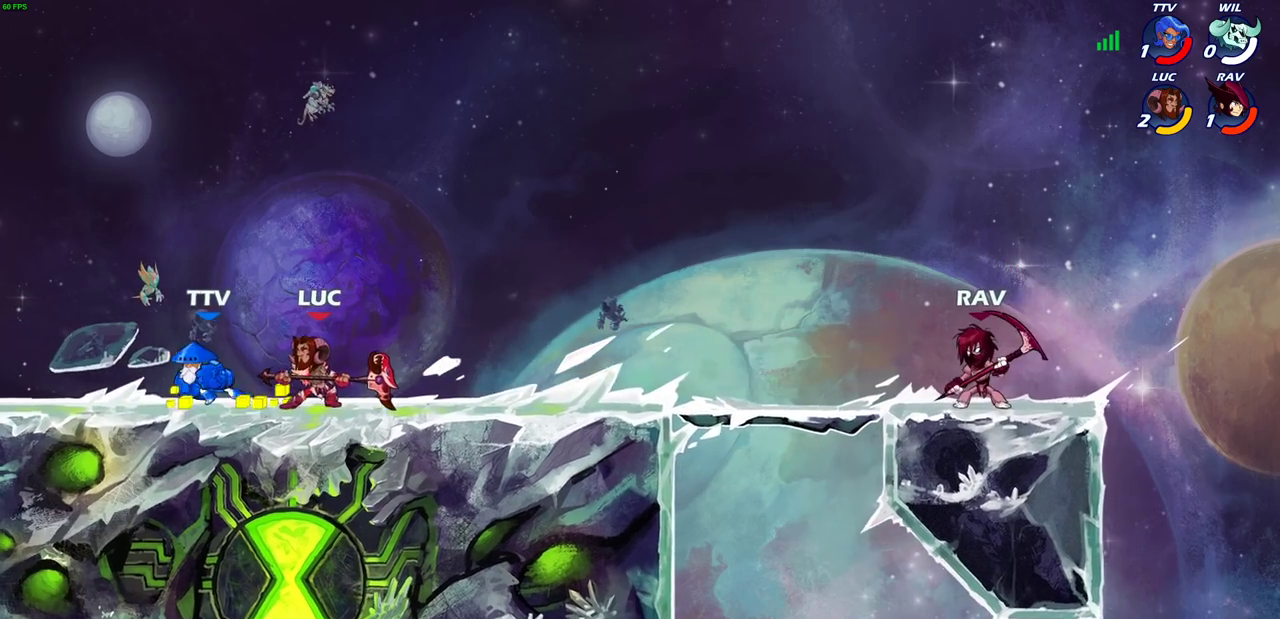
{"dt_ms": 300, "buttons": ["SQUARE"], "left_stick": "center", "right_stick": "center", "events": [[50, "SQUARE", "down"], [50, "left_stick", "left"], [100, "left_stick", "center"], [117, "SQUARE", "up"], [200, "SQUARE", "down"]]}
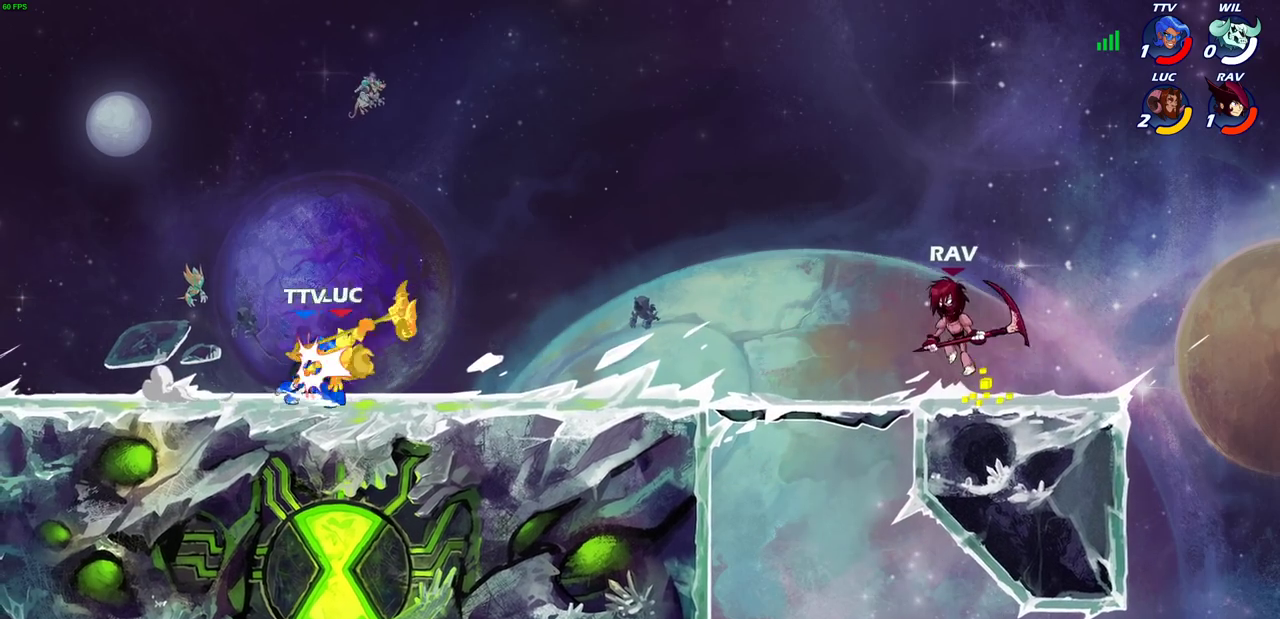
{"dt_ms": 700, "buttons": [], "left_stick": "right", "right_stick": "center", "events": [[17, "SQUARE", "up"], [350, "left_stick", "down"], [417, "R2", "down"], [683, "R2", "up"], [683, "left_stick", "right"]]}
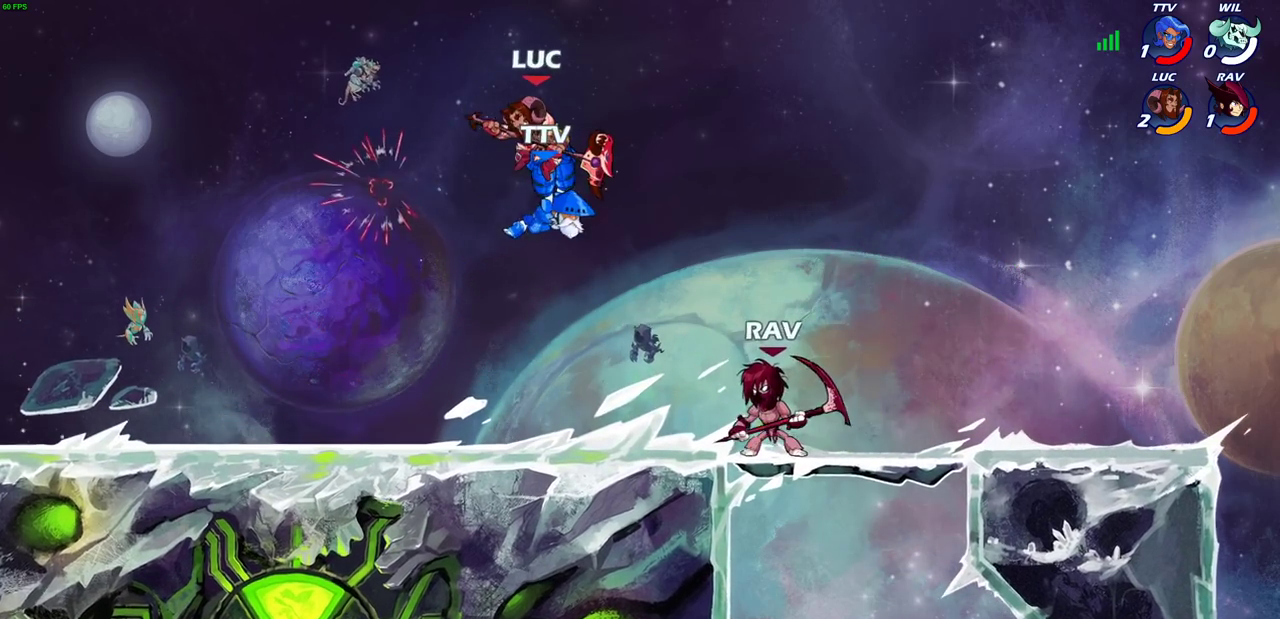
{"dt_ms": 600, "buttons": ["R2"], "left_stick": "right", "right_stick": "center", "events": [[133, "left_stick", "center"], [317, "left_stick", "right"], [483, "R2", "down"]]}
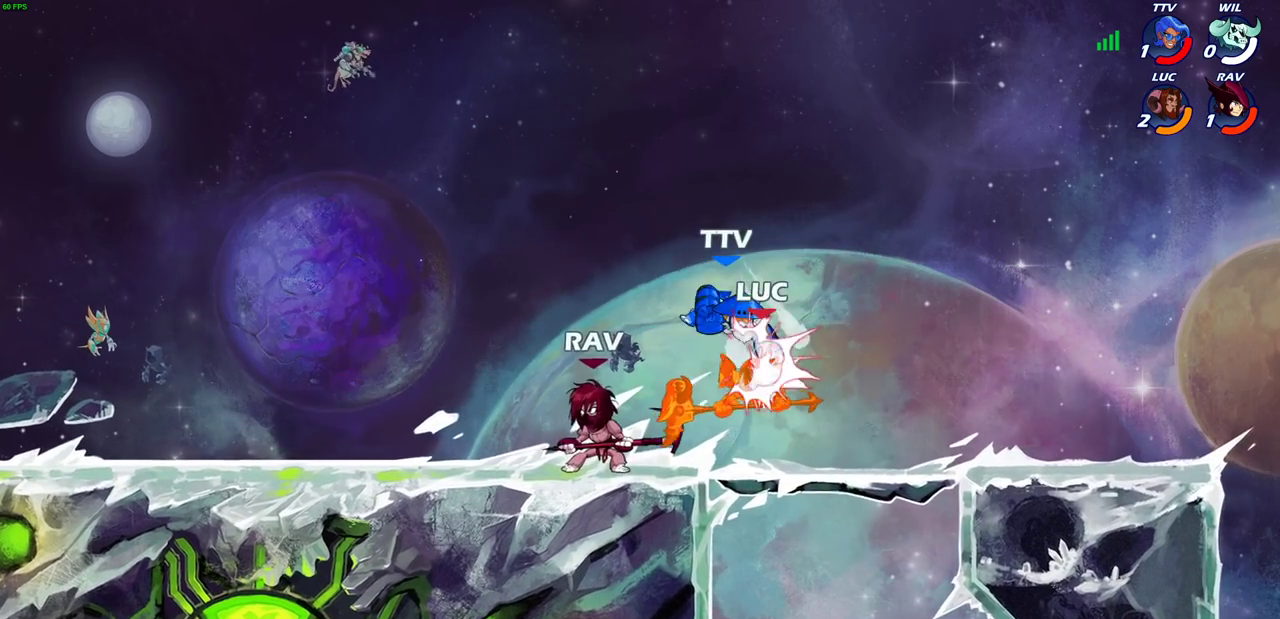
{"dt_ms": 600, "buttons": [], "left_stick": "down-left", "right_stick": "center", "events": [[200, "left_stick", "center"], [217, "R2", "up"], [467, "left_stick", "left"], [533, "left_stick", "down-left"]]}
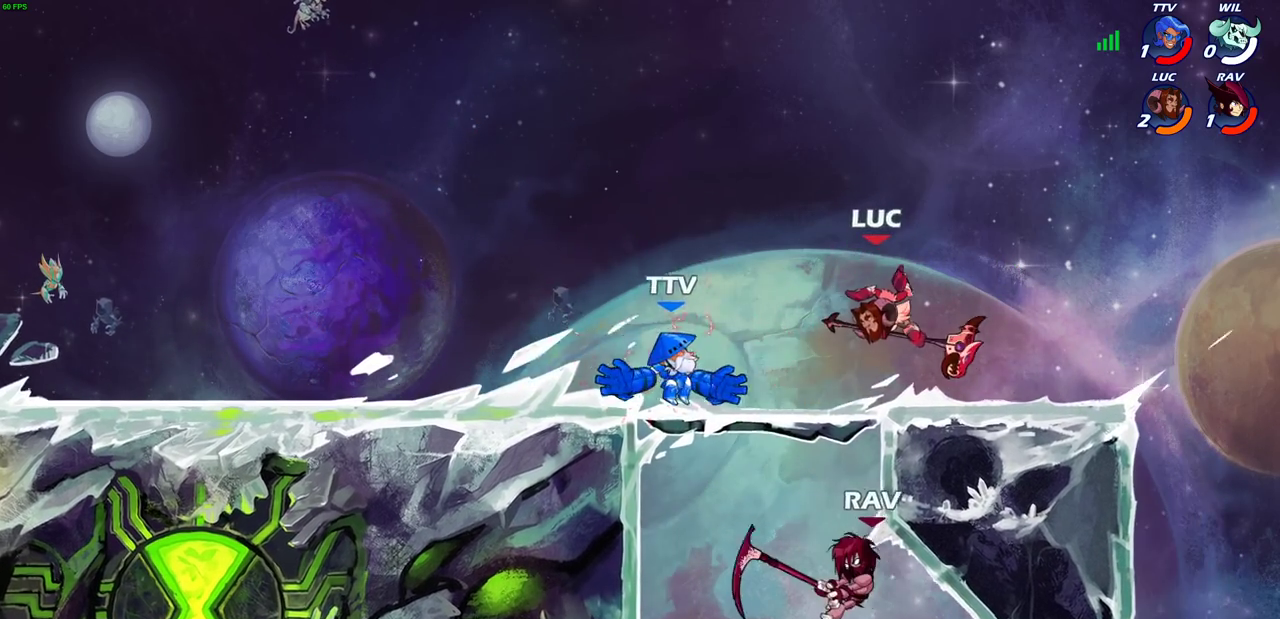
{"dt_ms": 300, "buttons": [], "left_stick": "up-left", "right_stick": "center", "events": [[83, "left_stick", "left"], [183, "CROSS", "down"], [183, "left_stick", "up-left"], [283, "CROSS", "up"]]}
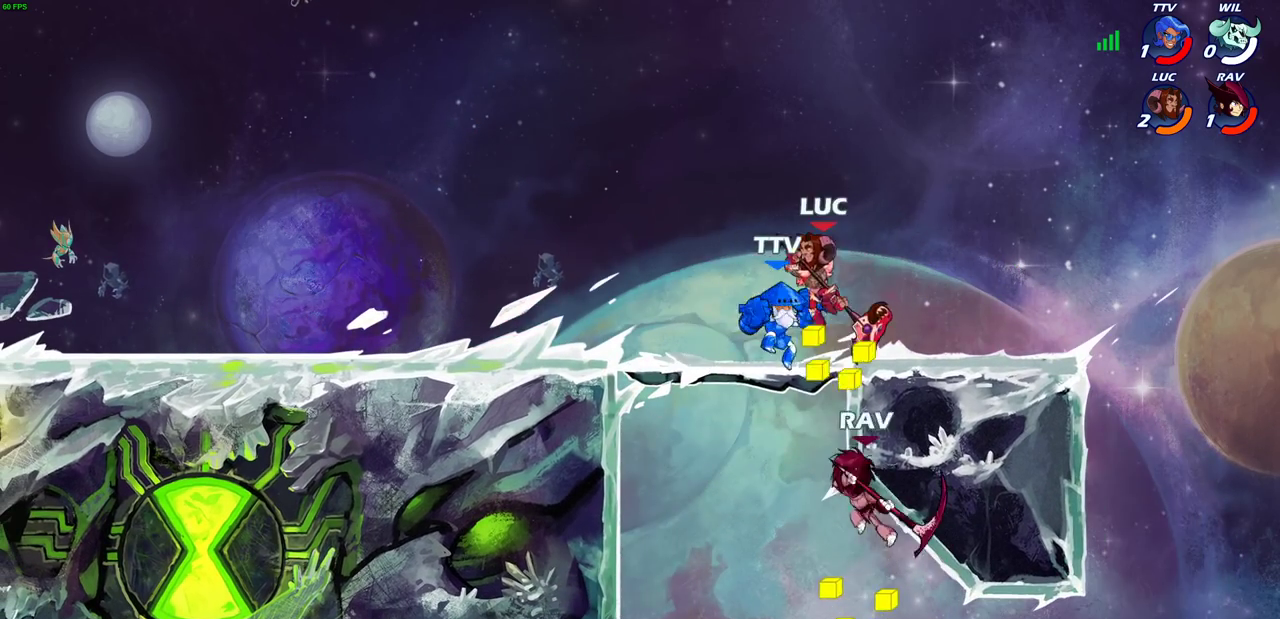
{"dt_ms": 400, "buttons": [], "left_stick": "left", "right_stick": "center", "events": [[67, "CIRCLE", "down"], [133, "left_stick", "left"], [167, "CIRCLE", "up"], [183, "left_stick", "down-right"], [300, "left_stick", "up-left"], [350, "left_stick", "left"]]}
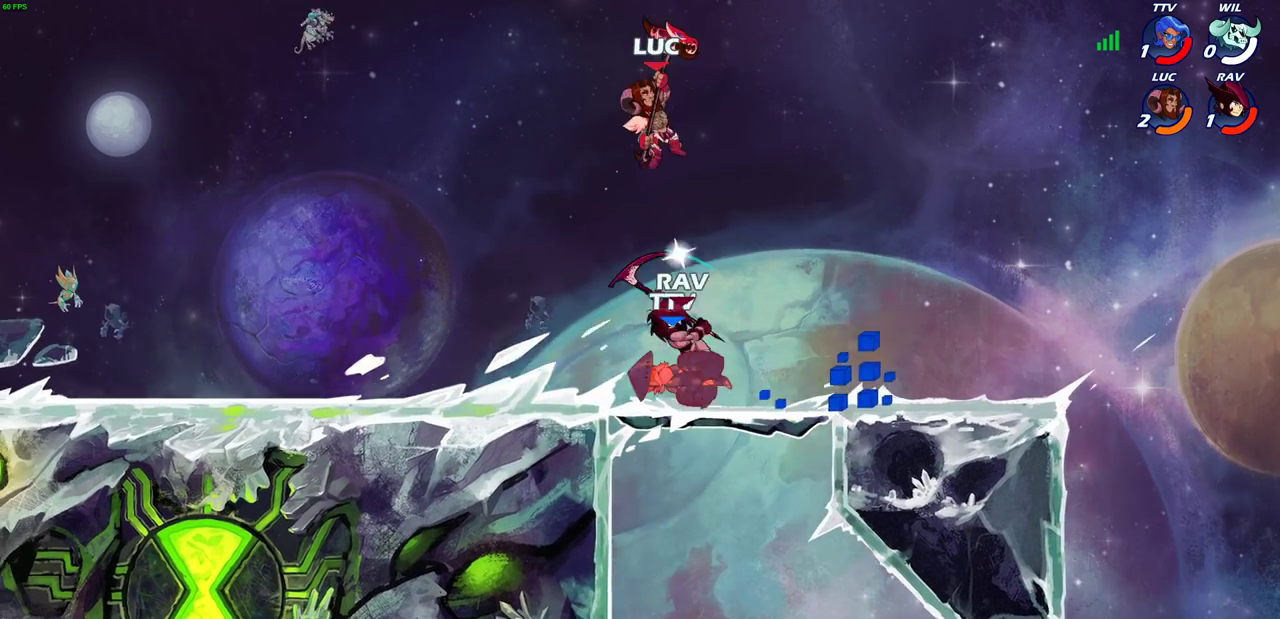
{"dt_ms": 700, "buttons": ["CIRCLE"], "left_stick": "down", "right_stick": "center", "events": [[200, "left_stick", "right"], [300, "left_stick", "down"], [350, "CIRCLE", "down"]]}
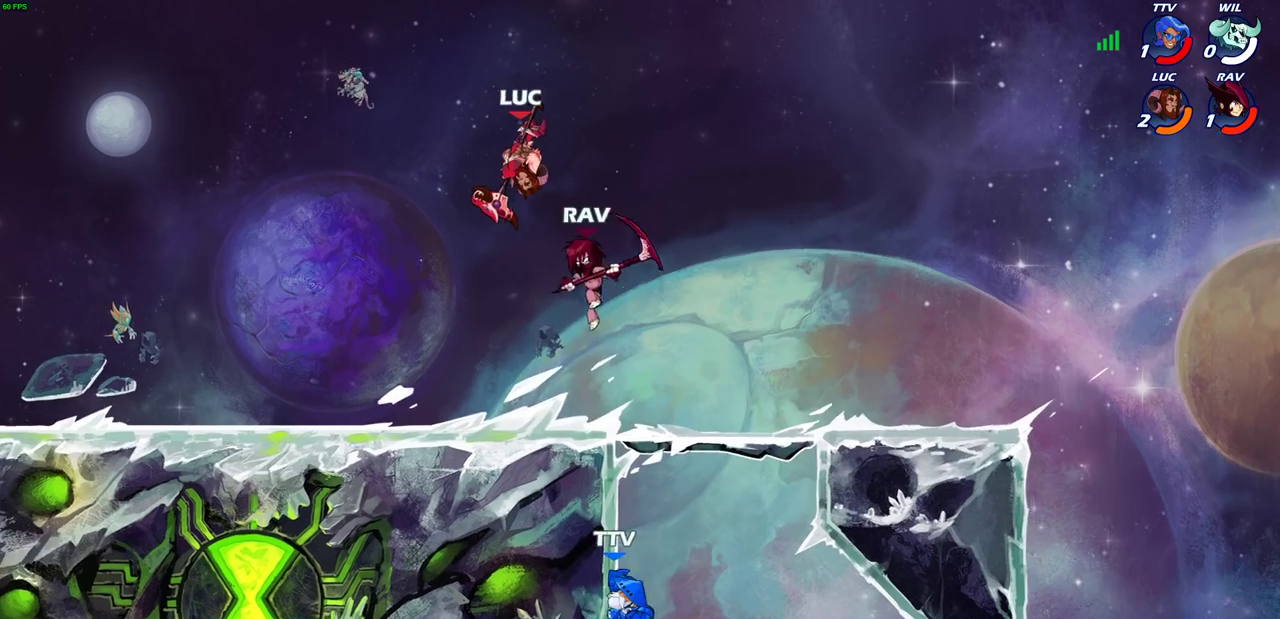
{"dt_ms": 600, "buttons": [], "left_stick": "center", "right_stick": "center", "events": [[400, "CIRCLE", "up"], [433, "left_stick", "center"]]}
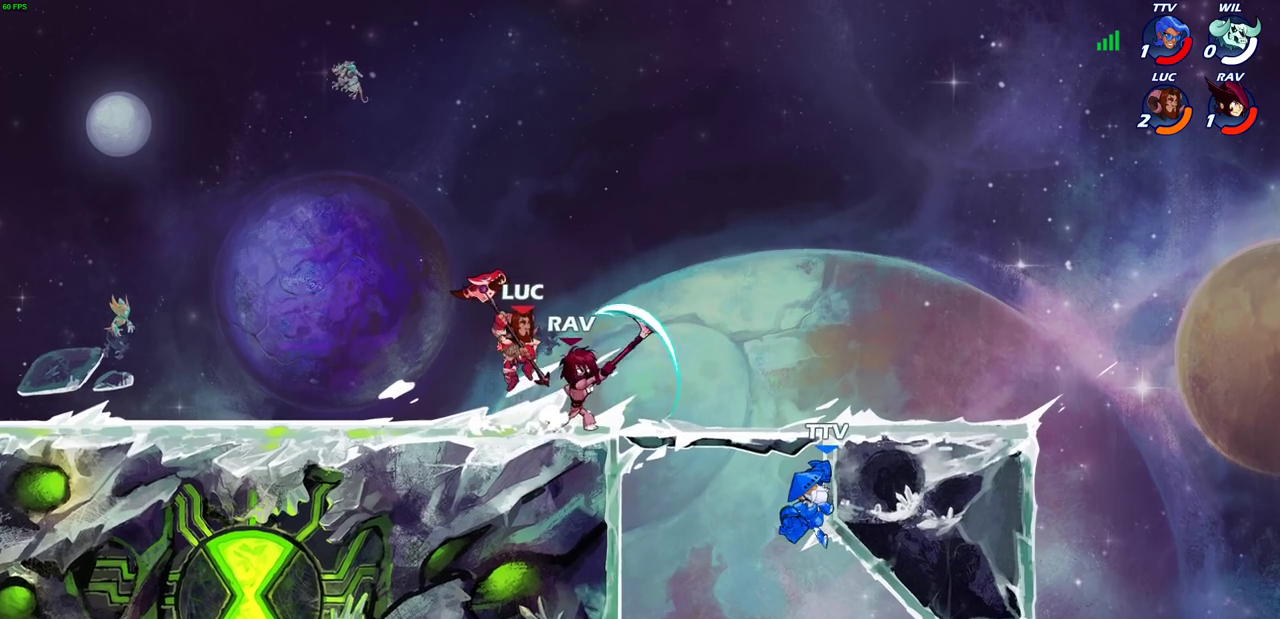
{"dt_ms": 300, "buttons": [], "left_stick": "down", "right_stick": "center", "events": [[117, "left_stick", "down"], [167, "CIRCLE", "down"], [250, "CIRCLE", "up"]]}
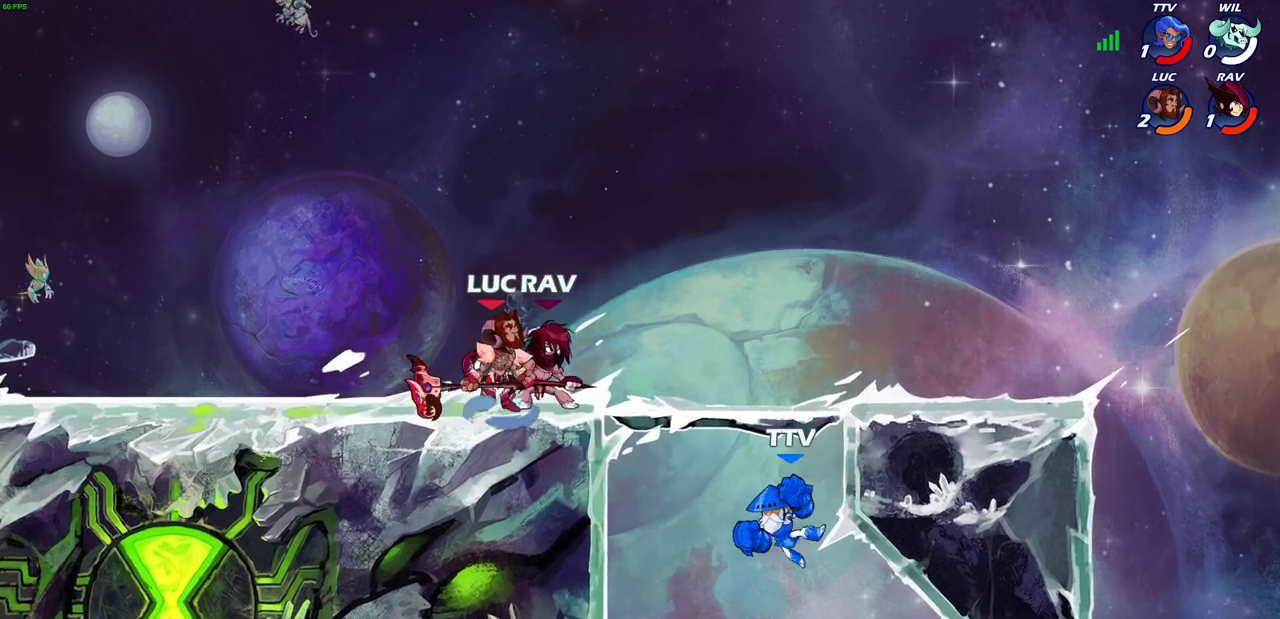
{"dt_ms": 300, "buttons": [], "left_stick": "center", "right_stick": "center", "events": [[83, "left_stick", "center"]]}
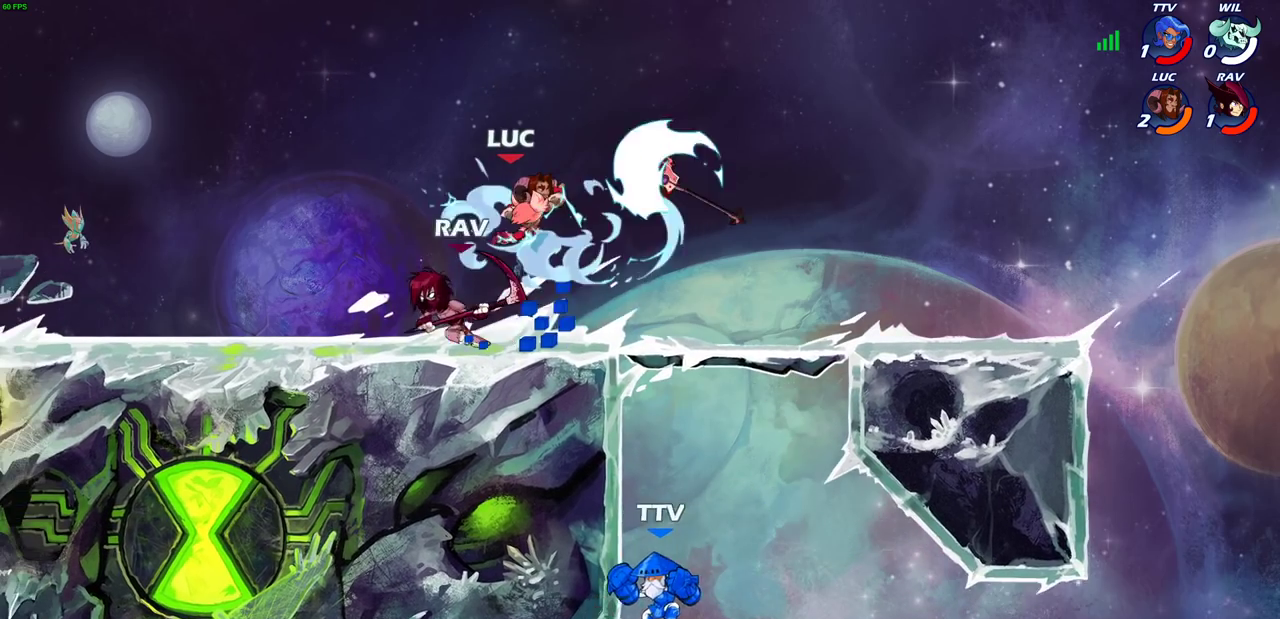
{"dt_ms": 600, "buttons": [], "left_stick": "center", "right_stick": "center", "events": []}
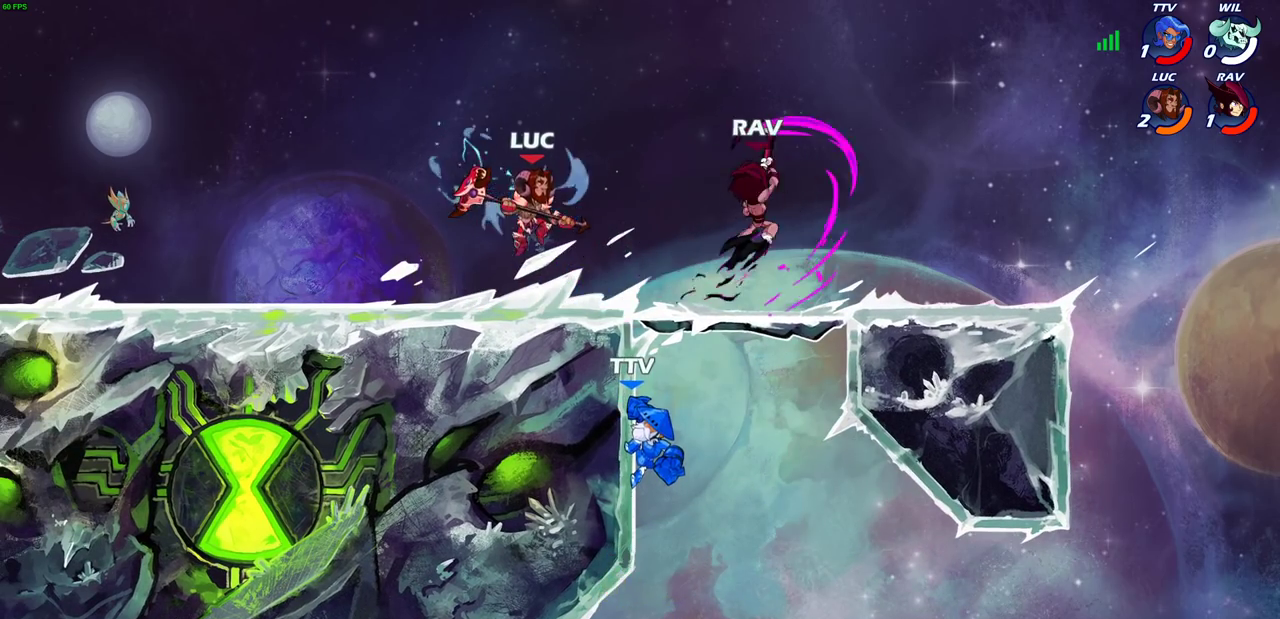
{"dt_ms": 600, "buttons": [], "left_stick": "center", "right_stick": "center", "events": [[167, "left_stick", "right"], [267, "left_stick", "down"], [283, "R2", "down"], [300, "SQUARE", "down"], [383, "R2", "up"], [417, "SQUARE", "up"], [533, "left_stick", "center"]]}
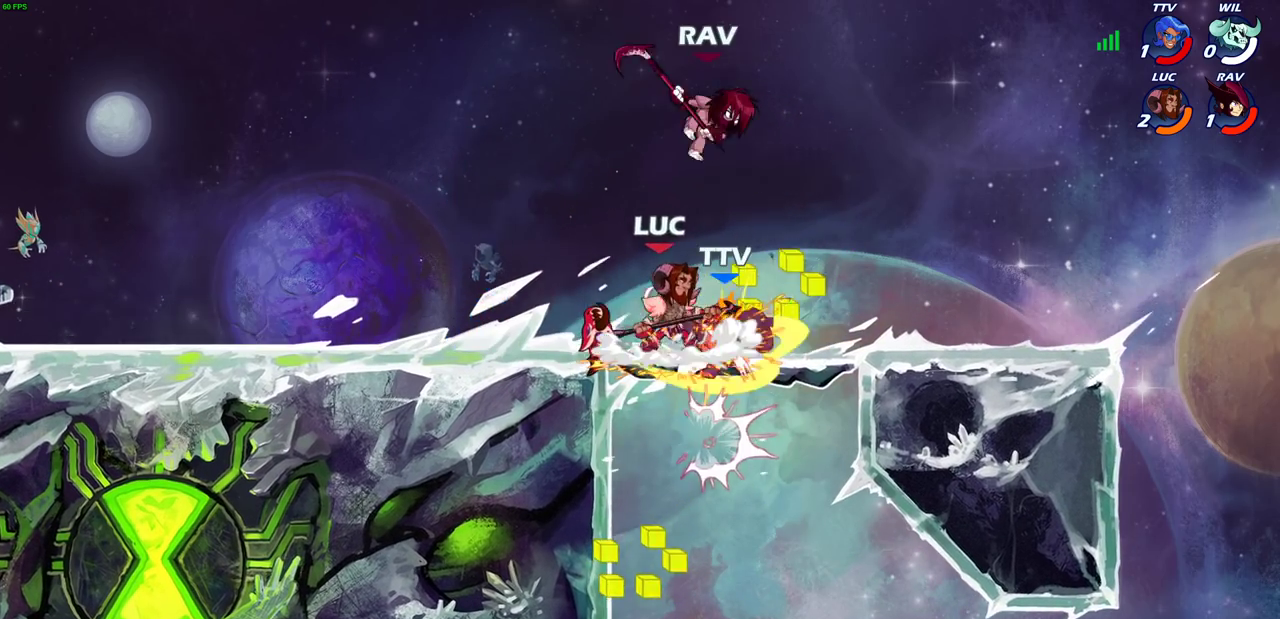
{"dt_ms": 700, "buttons": [], "left_stick": "center", "right_stick": "center", "events": [[200, "left_stick", "down"], [267, "CROSS", "down"], [300, "SQUARE", "down"], [317, "CROSS", "up"], [367, "SQUARE", "up"], [583, "left_stick", "center"]]}
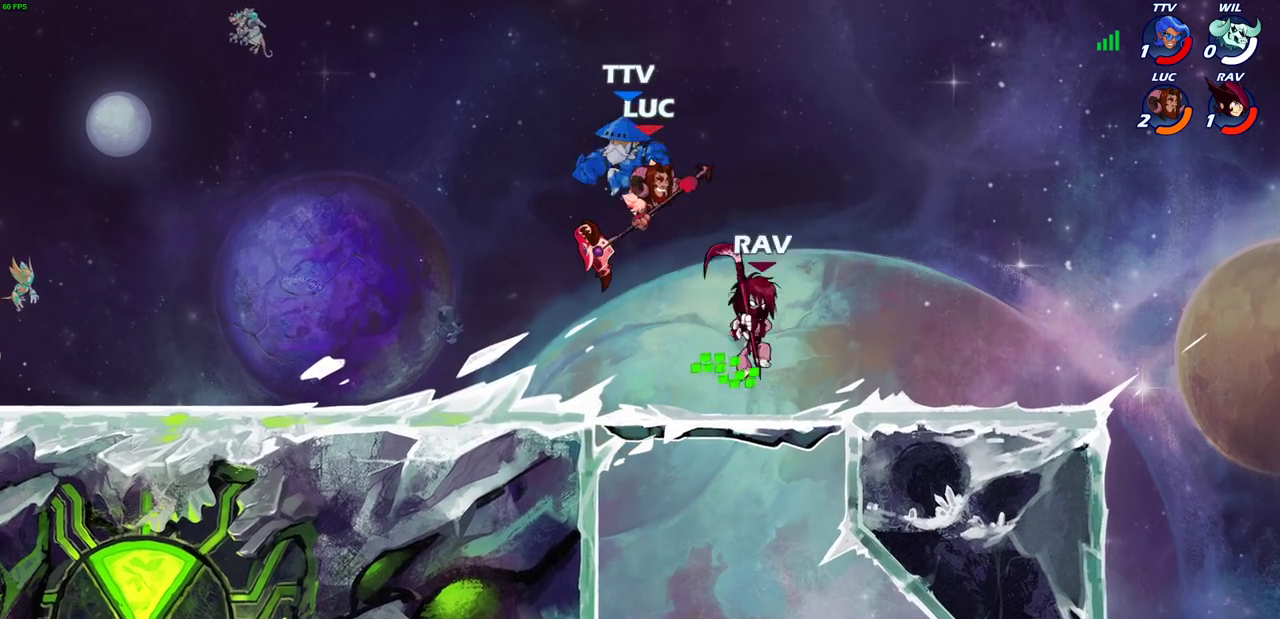
{"dt_ms": 300, "buttons": [], "left_stick": "left", "right_stick": "center", "events": [[183, "left_stick", "left"]]}